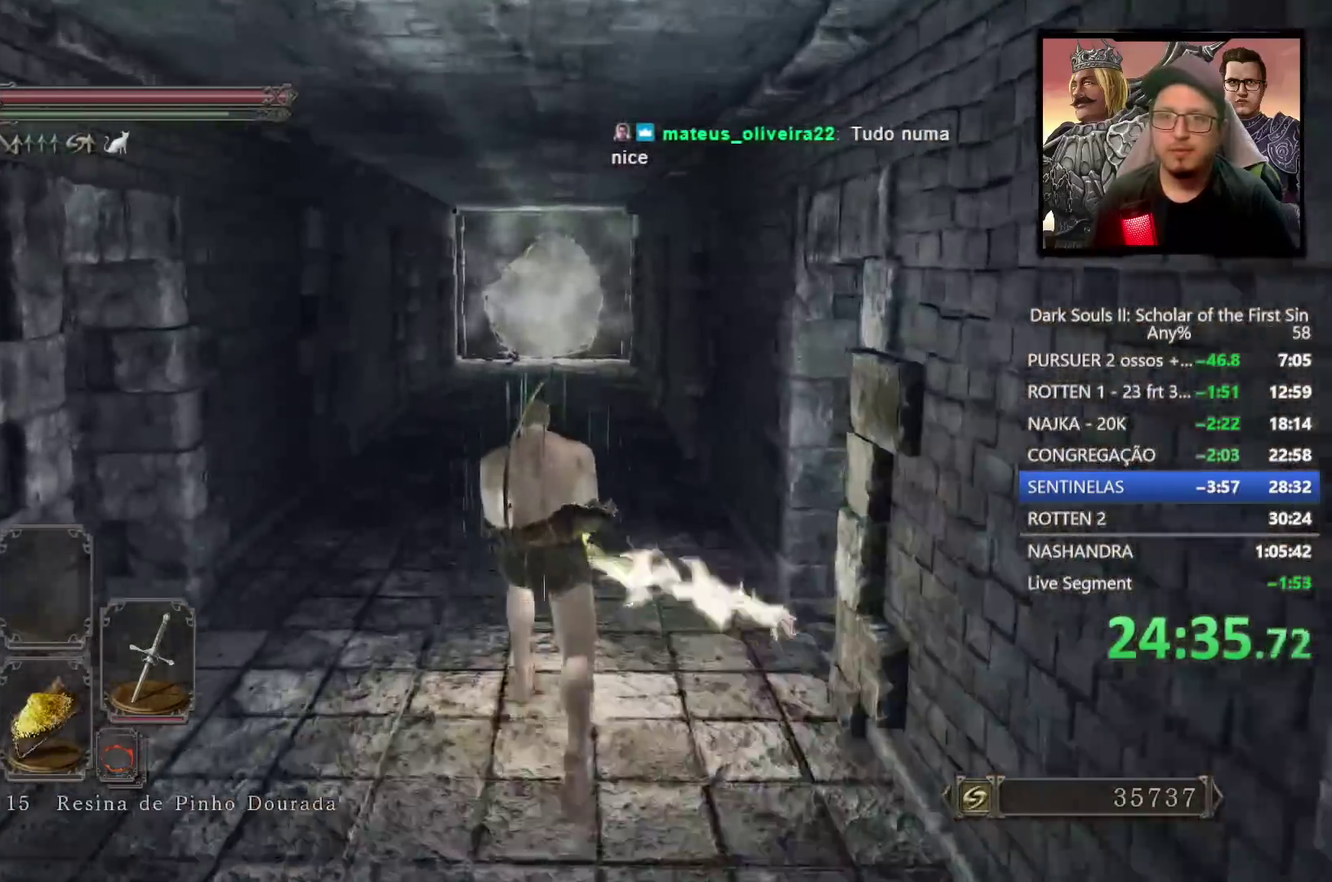
Gameplay with a controller (PlayStation layout); each line is a JSON object with the inputs held at the frame after it. "events" lists button and stick changes between this image and that frame as [ms after this image, input, new state], when the widget could be followed in between.
{"buttons": ["CIRCLE"], "left_stick": "up", "right_stick": "center", "events": []}
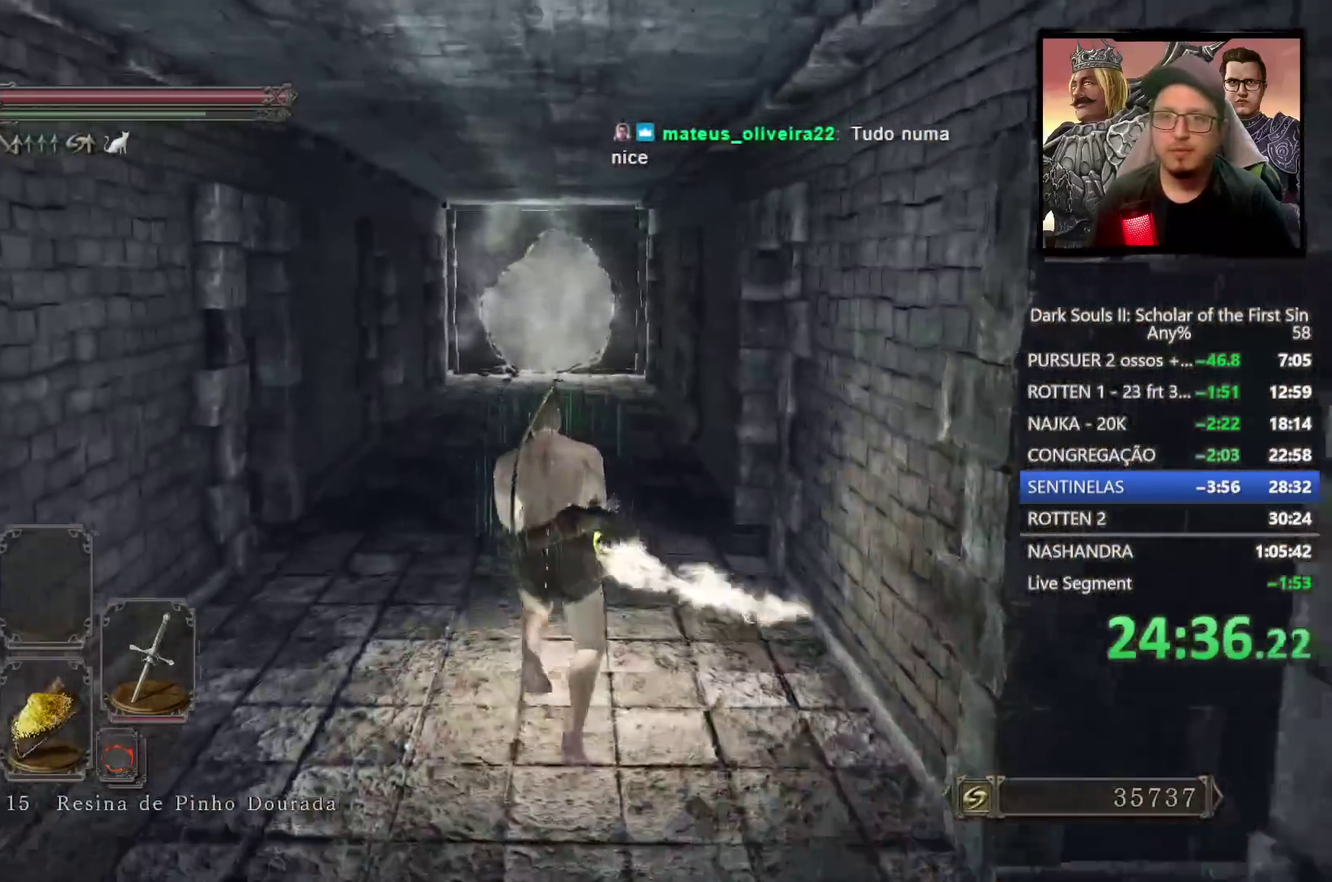
{"buttons": ["CIRCLE"], "left_stick": "up", "right_stick": "center", "events": []}
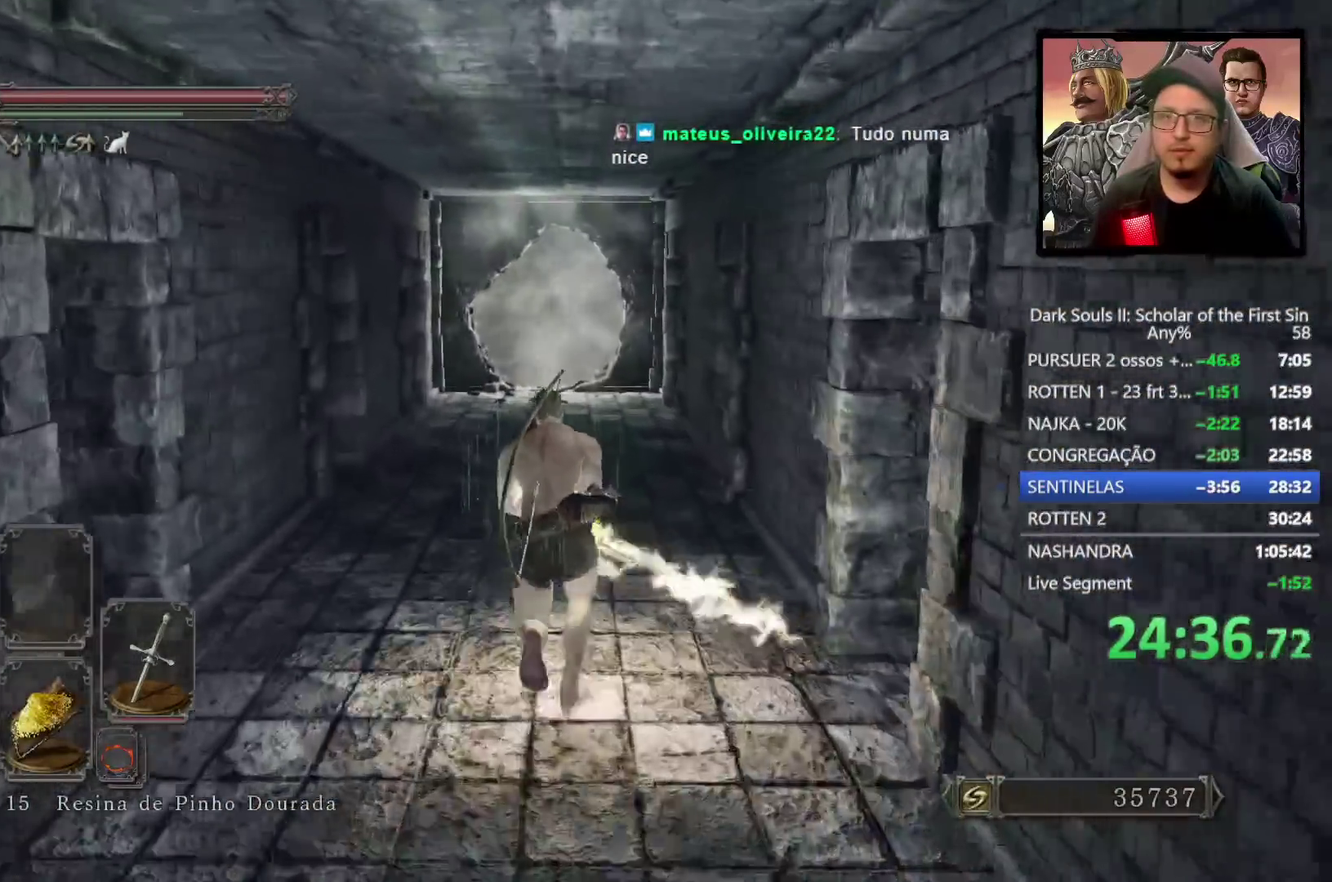
{"buttons": ["CIRCLE"], "left_stick": "up", "right_stick": "center", "events": [[33, "CIRCLE", "up"], [367, "CIRCLE", "down"]]}
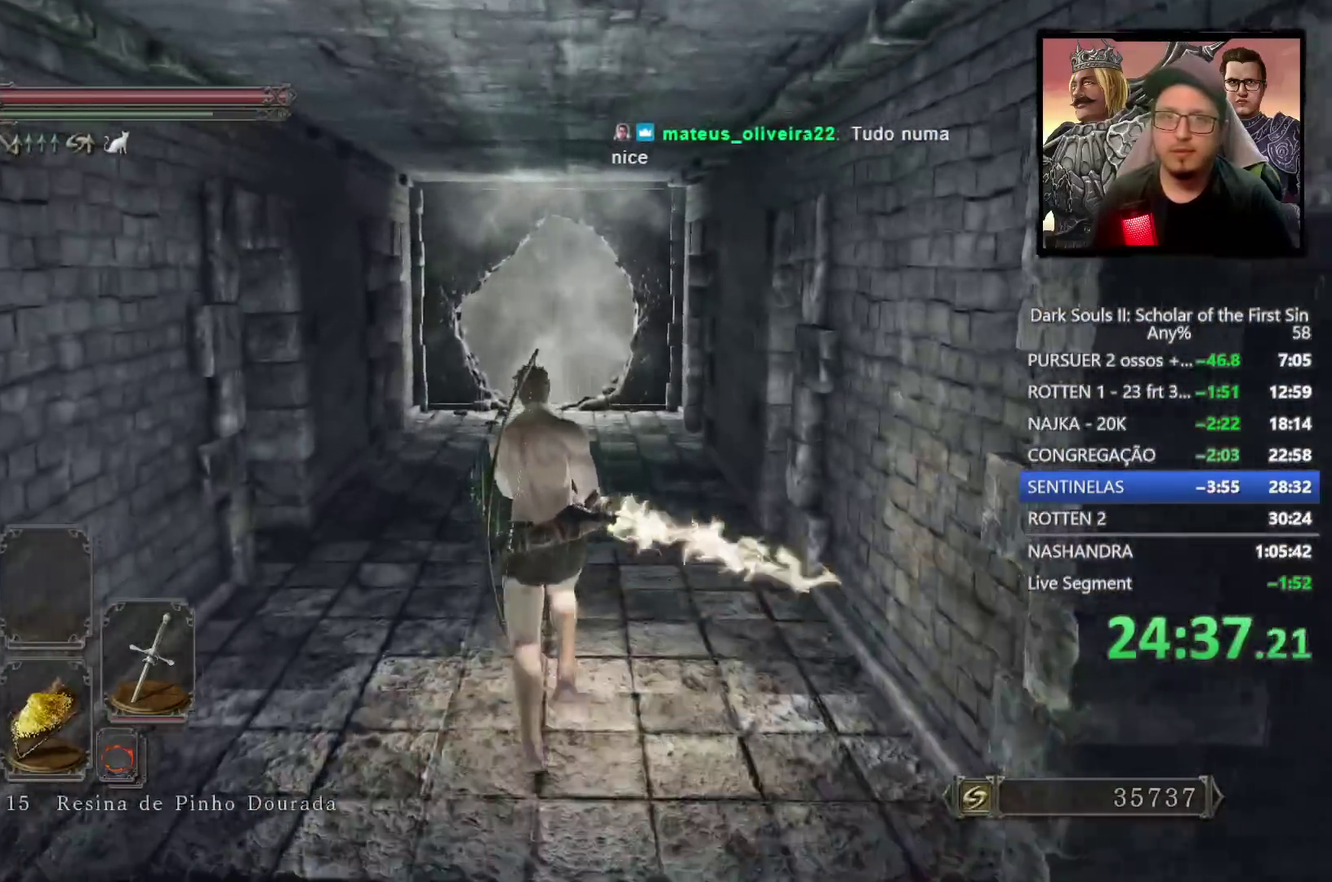
{"buttons": ["CIRCLE"], "left_stick": "up", "right_stick": "center", "events": []}
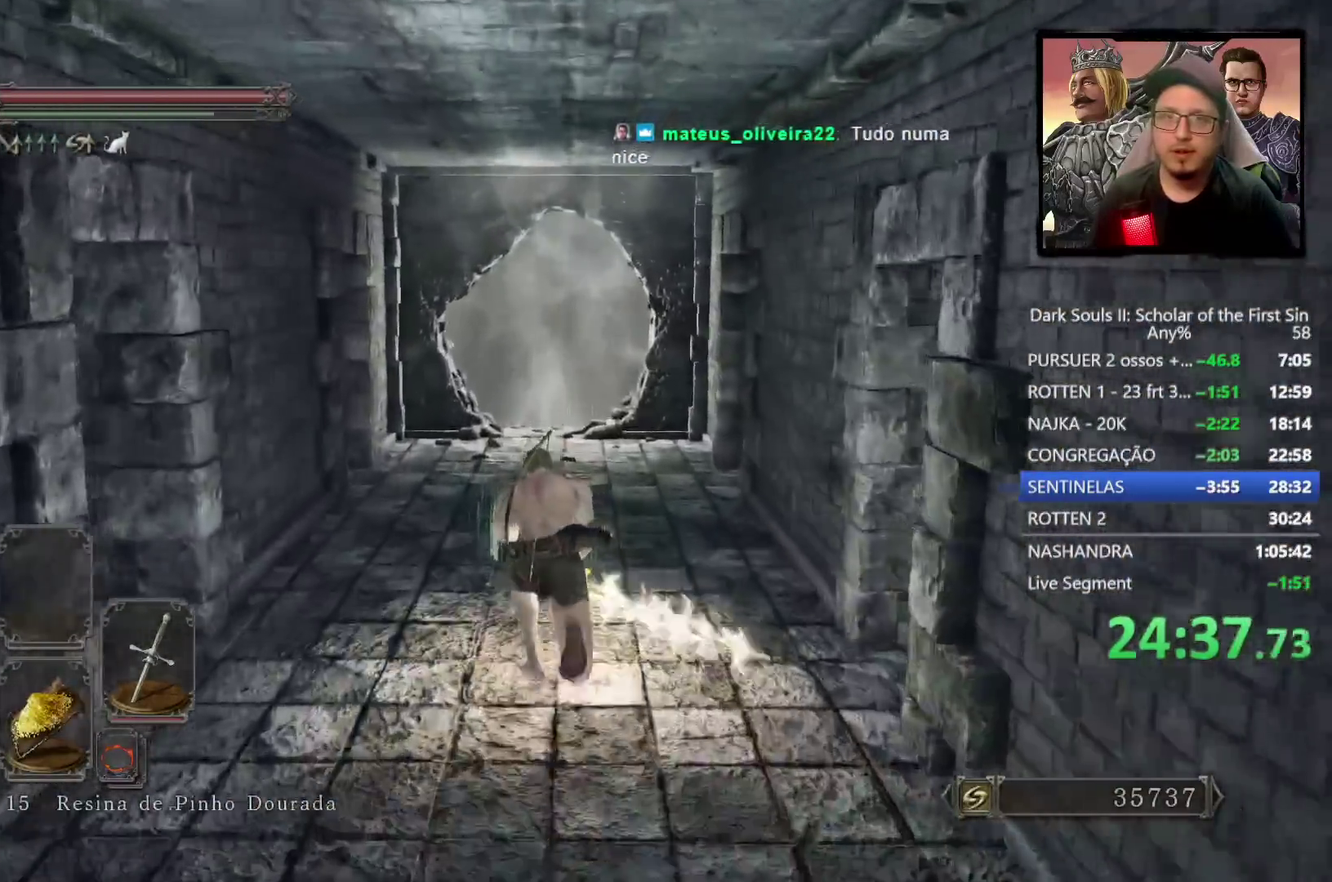
{"buttons": ["CIRCLE"], "left_stick": "up", "right_stick": "center", "events": []}
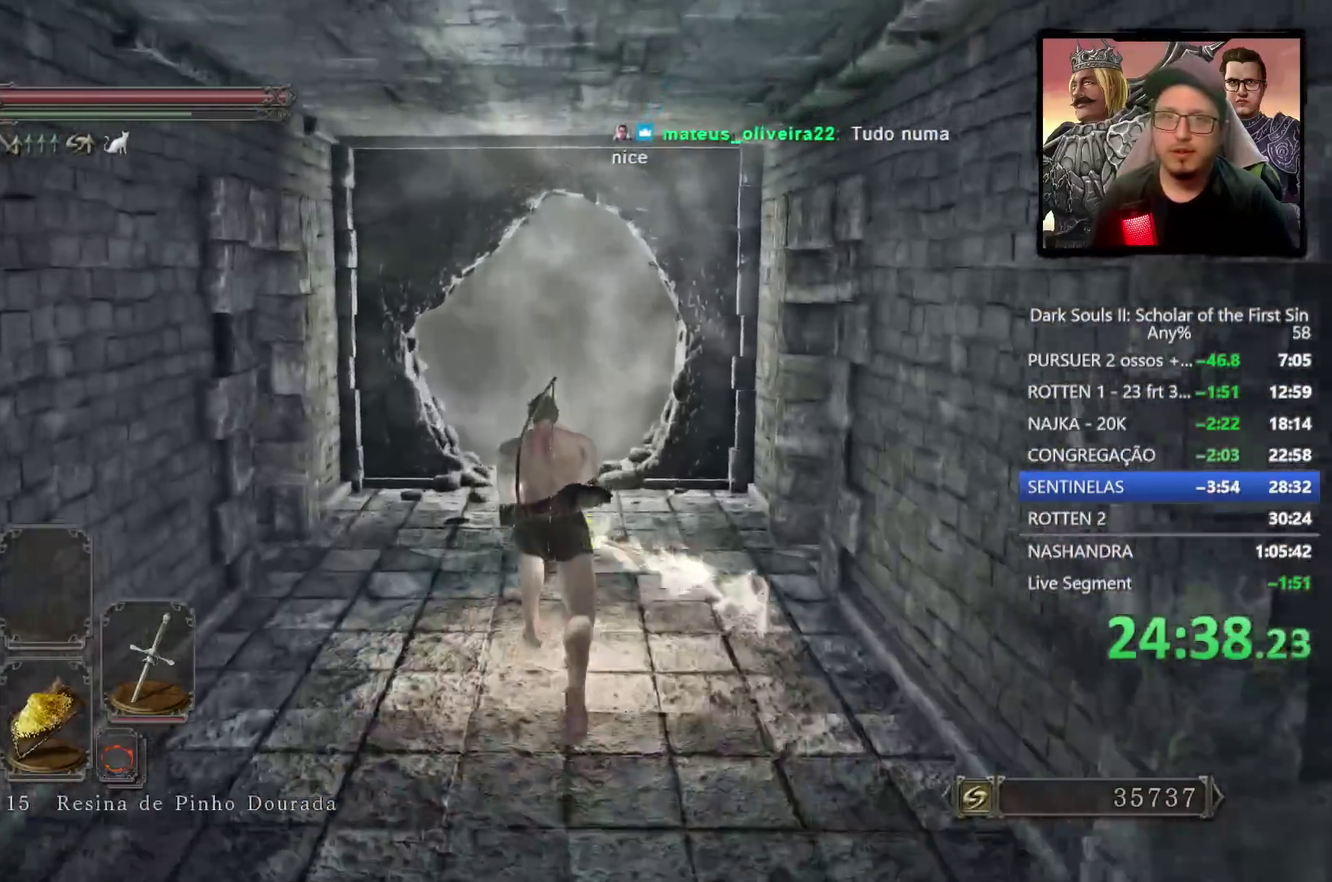
{"buttons": ["CIRCLE"], "left_stick": "up", "right_stick": "center", "events": []}
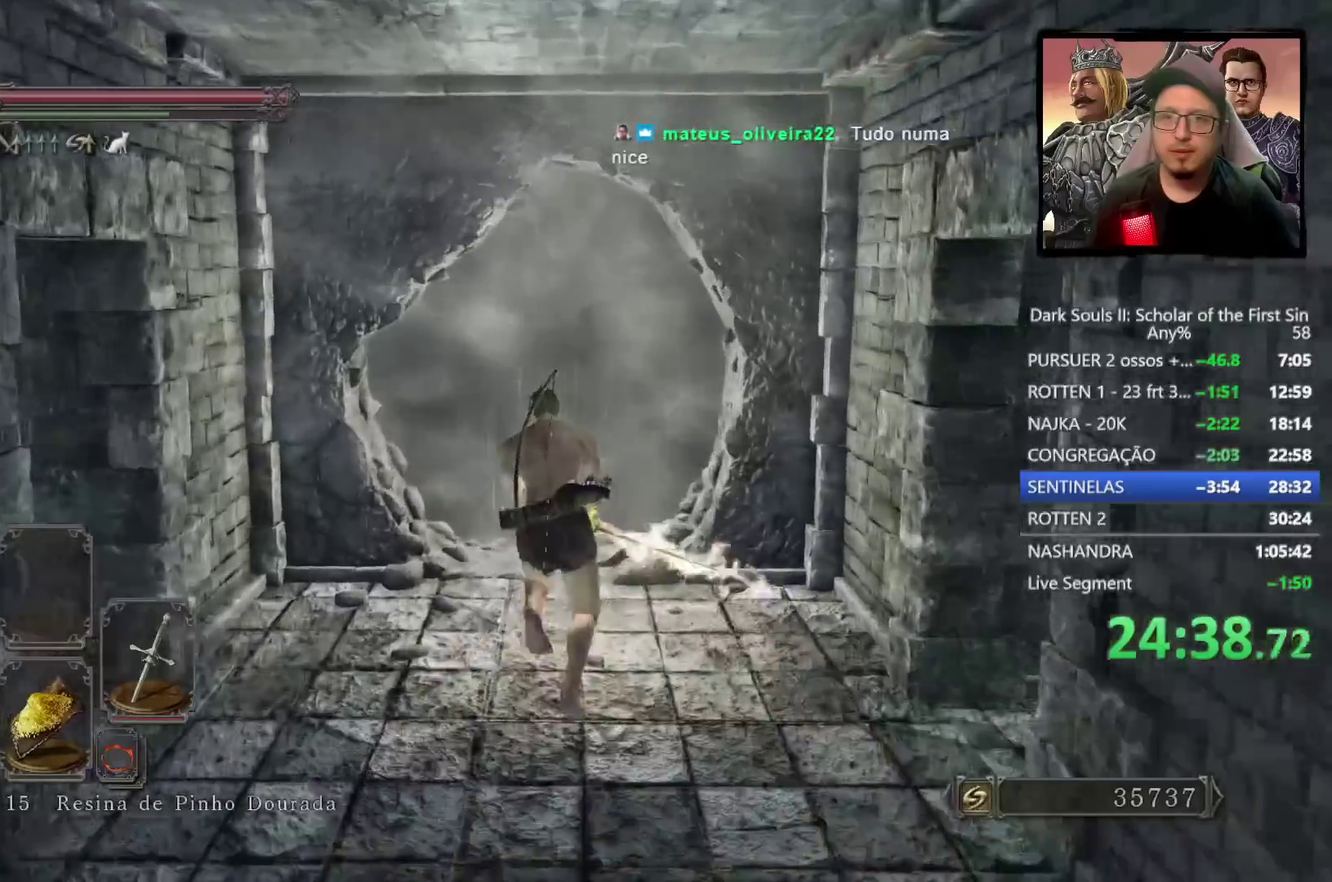
{"buttons": ["CROSS"], "left_stick": "up", "right_stick": "center", "events": [[283, "CROSS", "down"], [400, "CIRCLE", "up"], [417, "CROSS", "up"], [500, "CROSS", "down"]]}
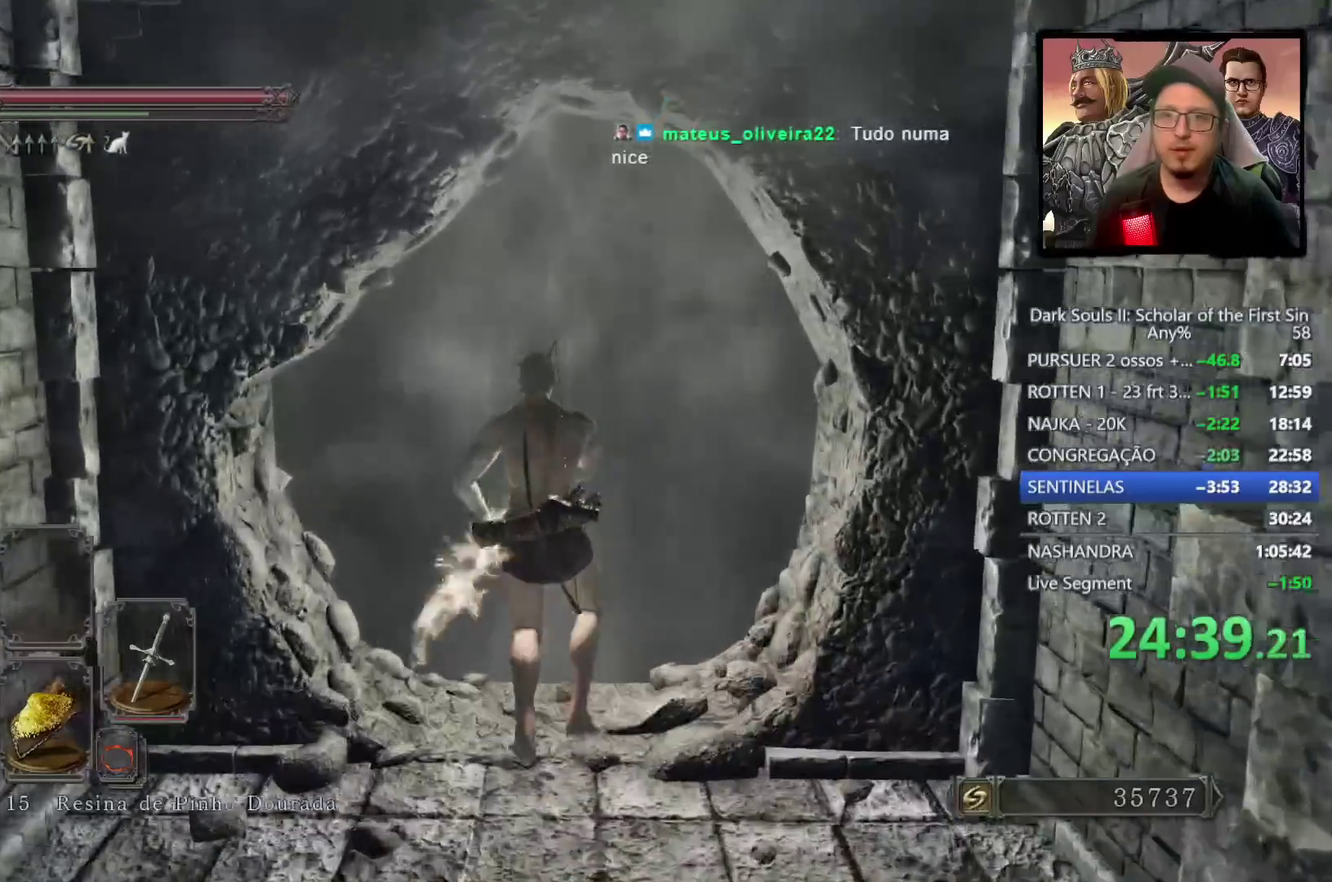
{"buttons": [], "left_stick": "center", "right_stick": "center", "events": [[117, "CROSS", "up"], [283, "left_stick", "center"]]}
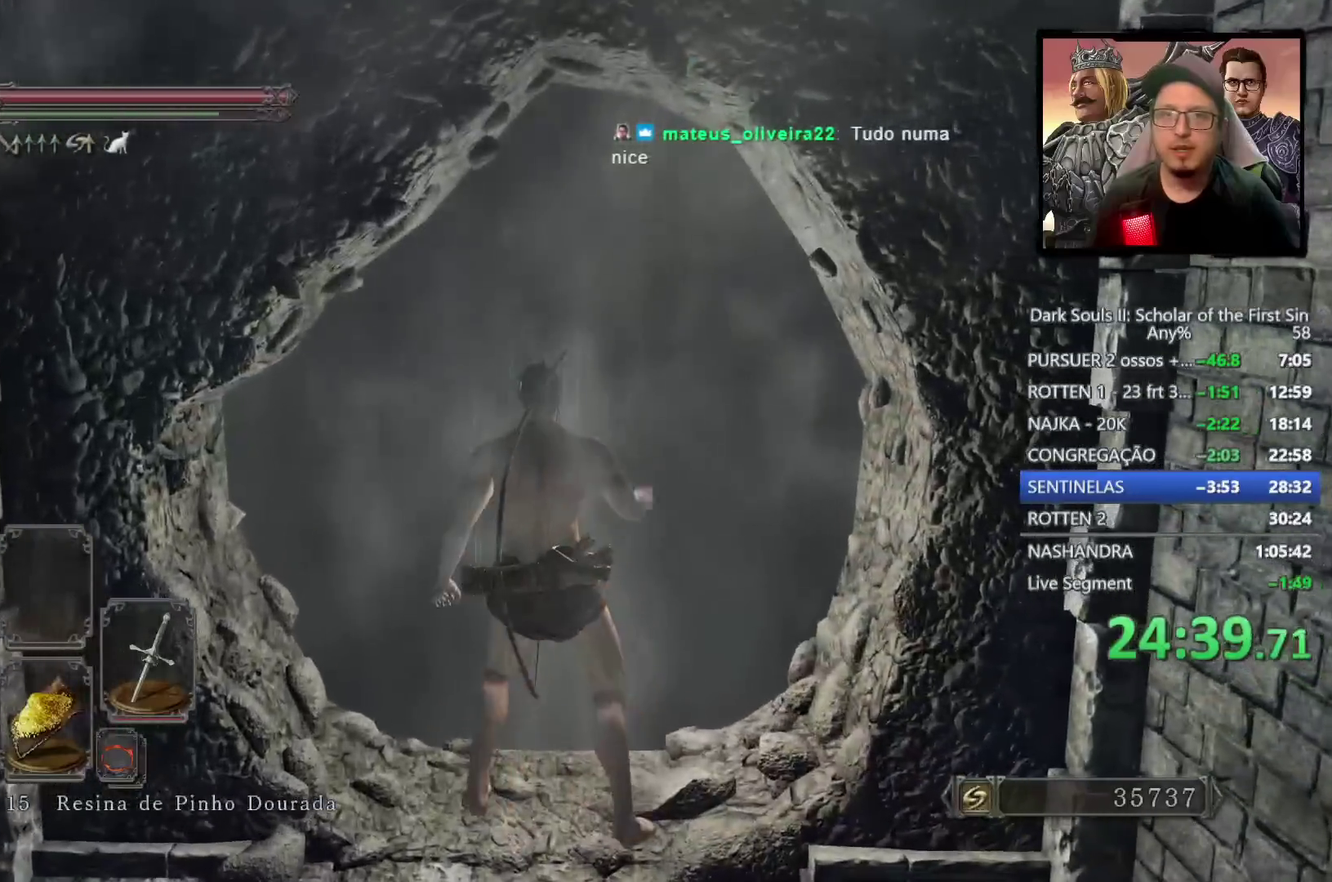
{"buttons": [], "left_stick": "center", "right_stick": "down-left", "events": [[350, "right_stick", "down-left"]]}
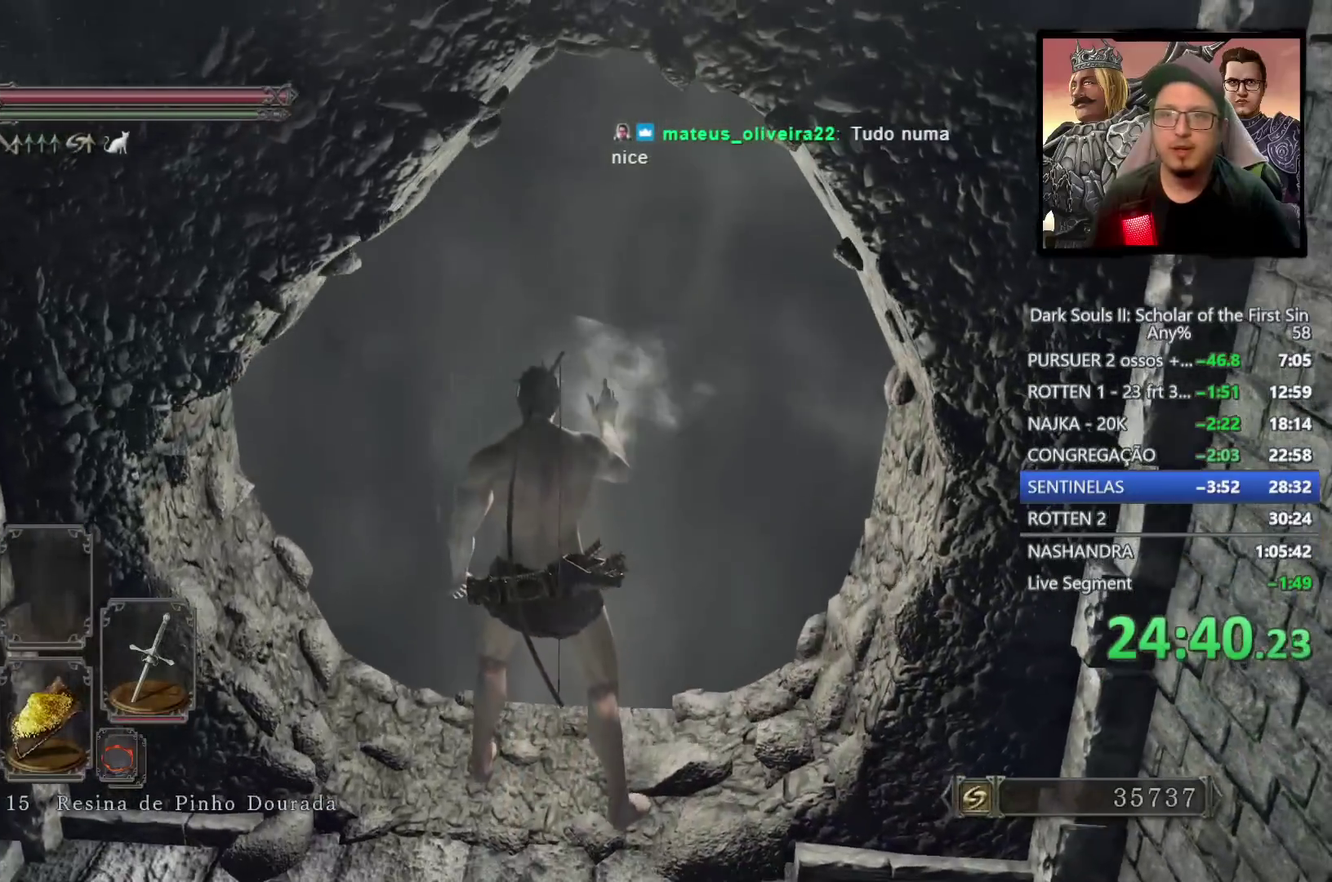
{"buttons": [], "left_stick": "center", "right_stick": "center", "events": [[17, "right_stick", "center"]]}
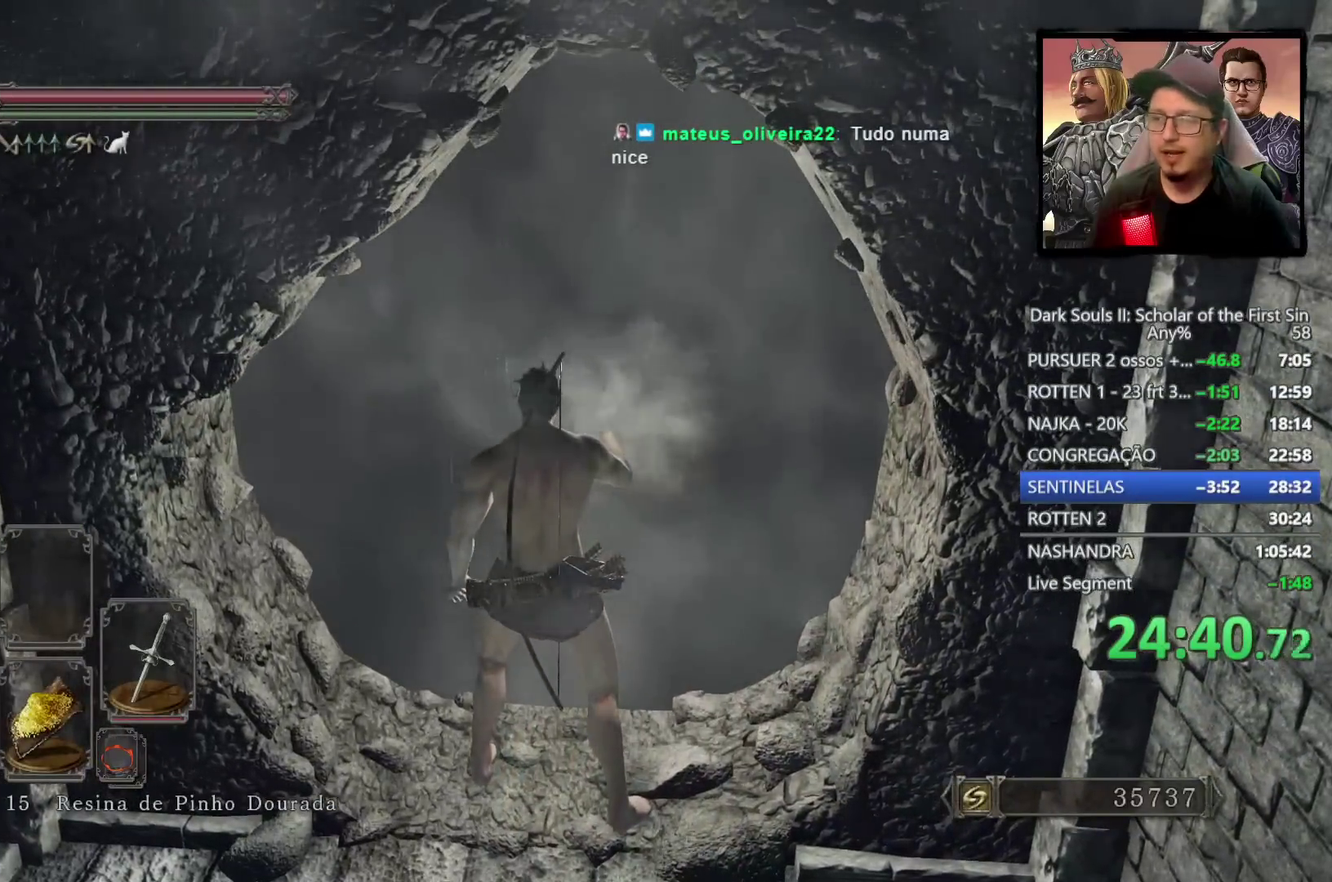
{"buttons": [], "left_stick": "center", "right_stick": "center", "events": []}
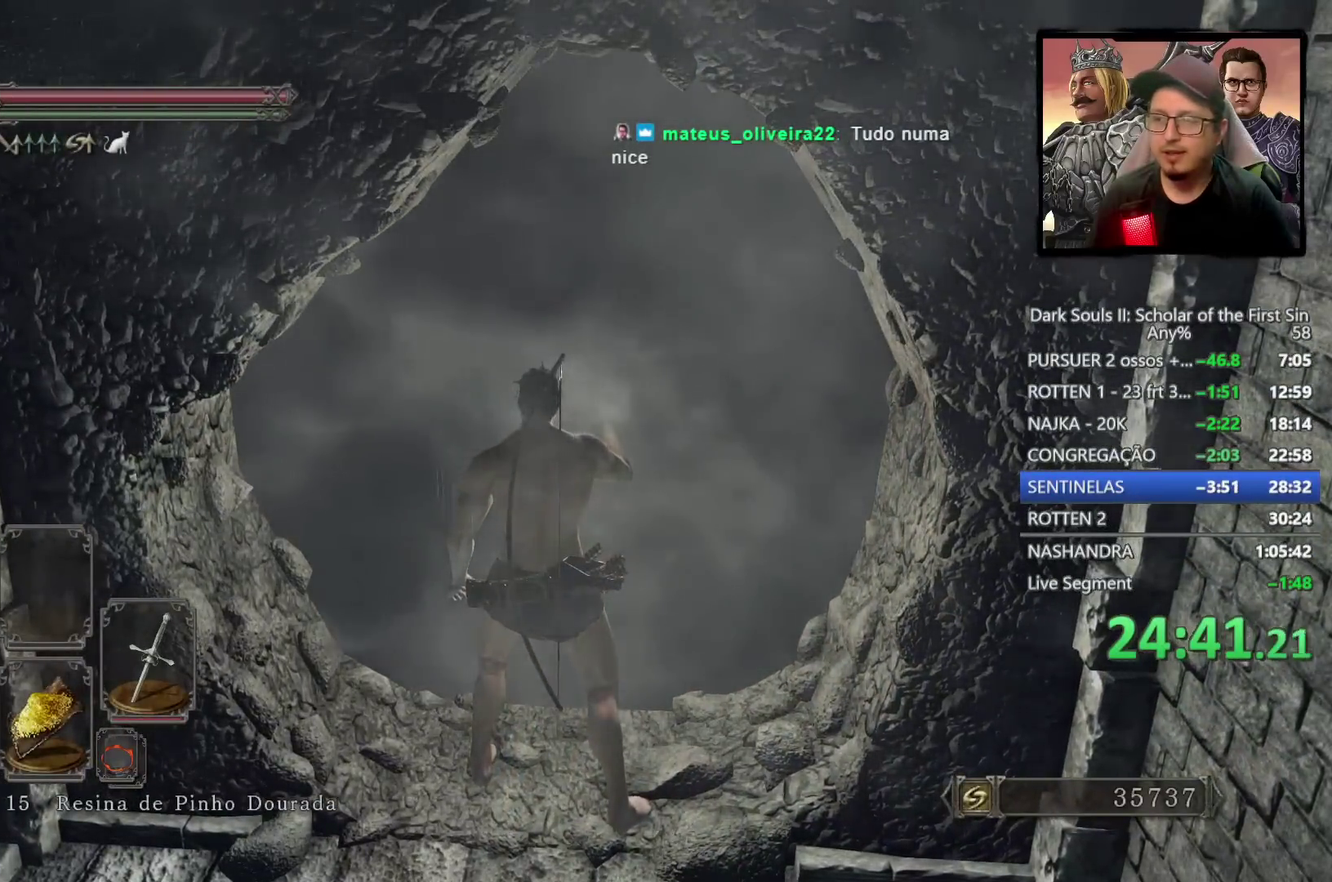
{"buttons": [], "left_stick": "up", "right_stick": "center", "events": [[100, "left_stick", "up"], [133, "right_stick", "down-left"], [317, "right_stick", "center"]]}
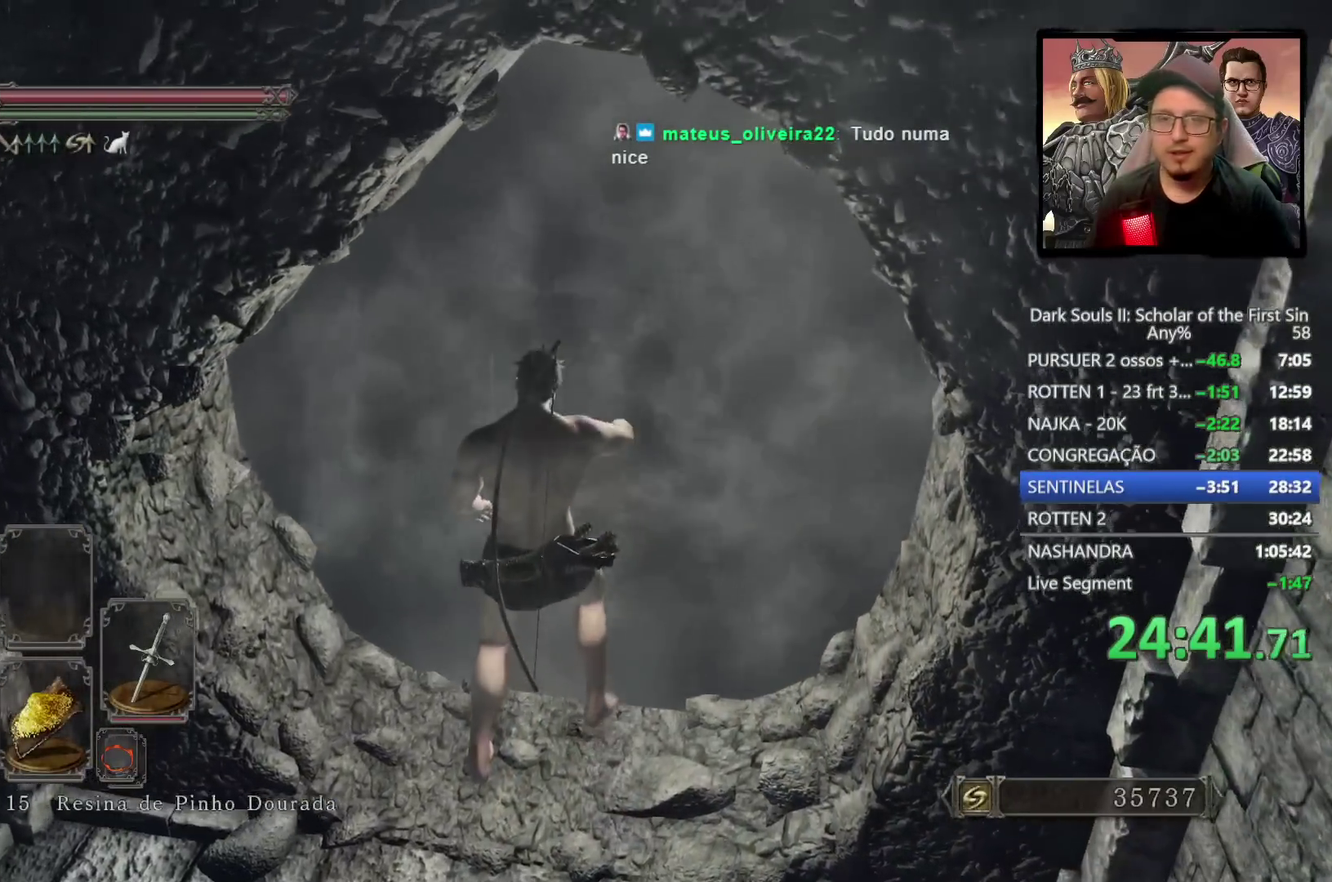
{"buttons": [], "left_stick": "up", "right_stick": "center", "events": [[233, "right_stick", "down-left"], [450, "right_stick", "center"]]}
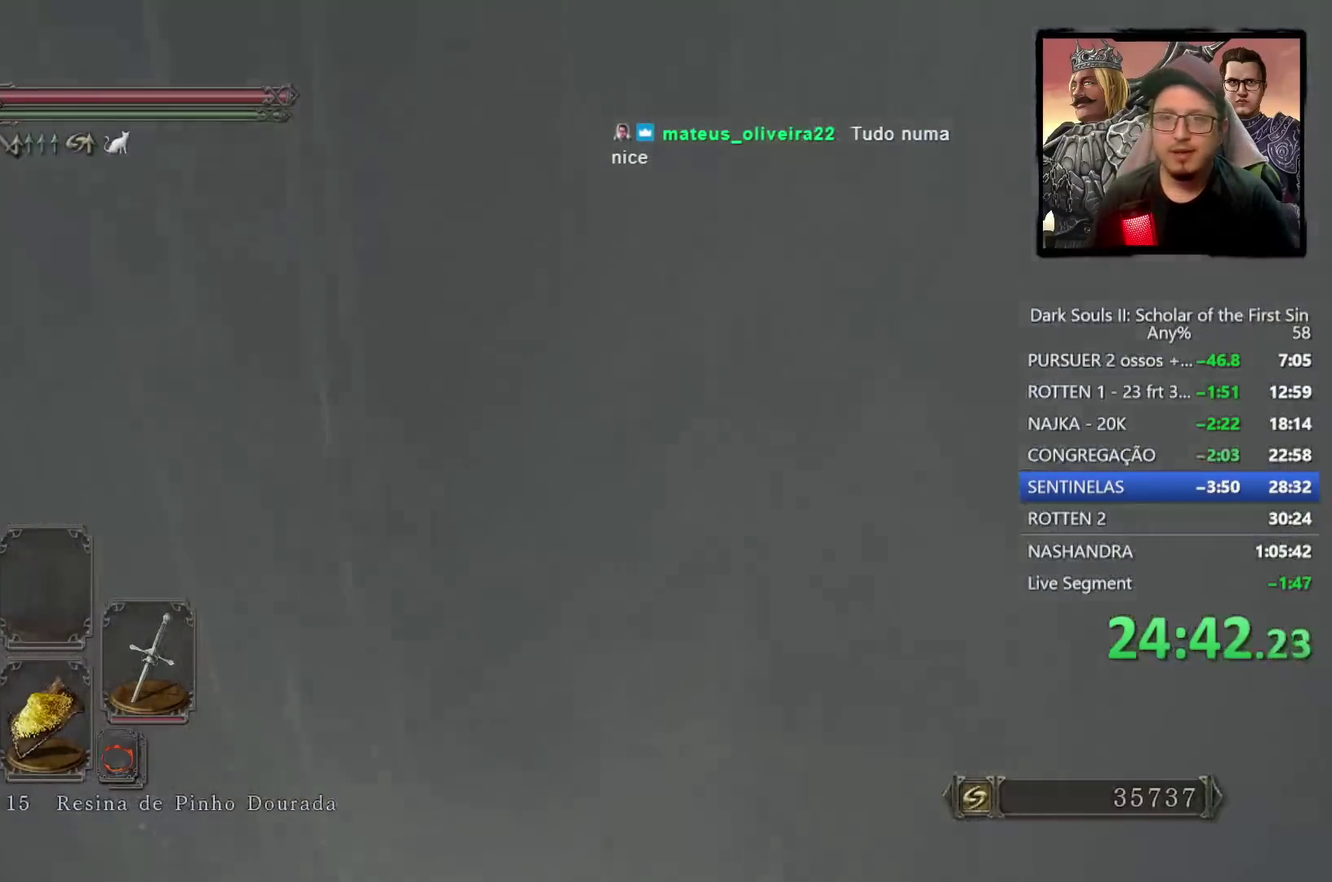
{"buttons": [], "left_stick": "up", "right_stick": "center", "events": [[300, "right_stick", "down-left"], [450, "right_stick", "center"]]}
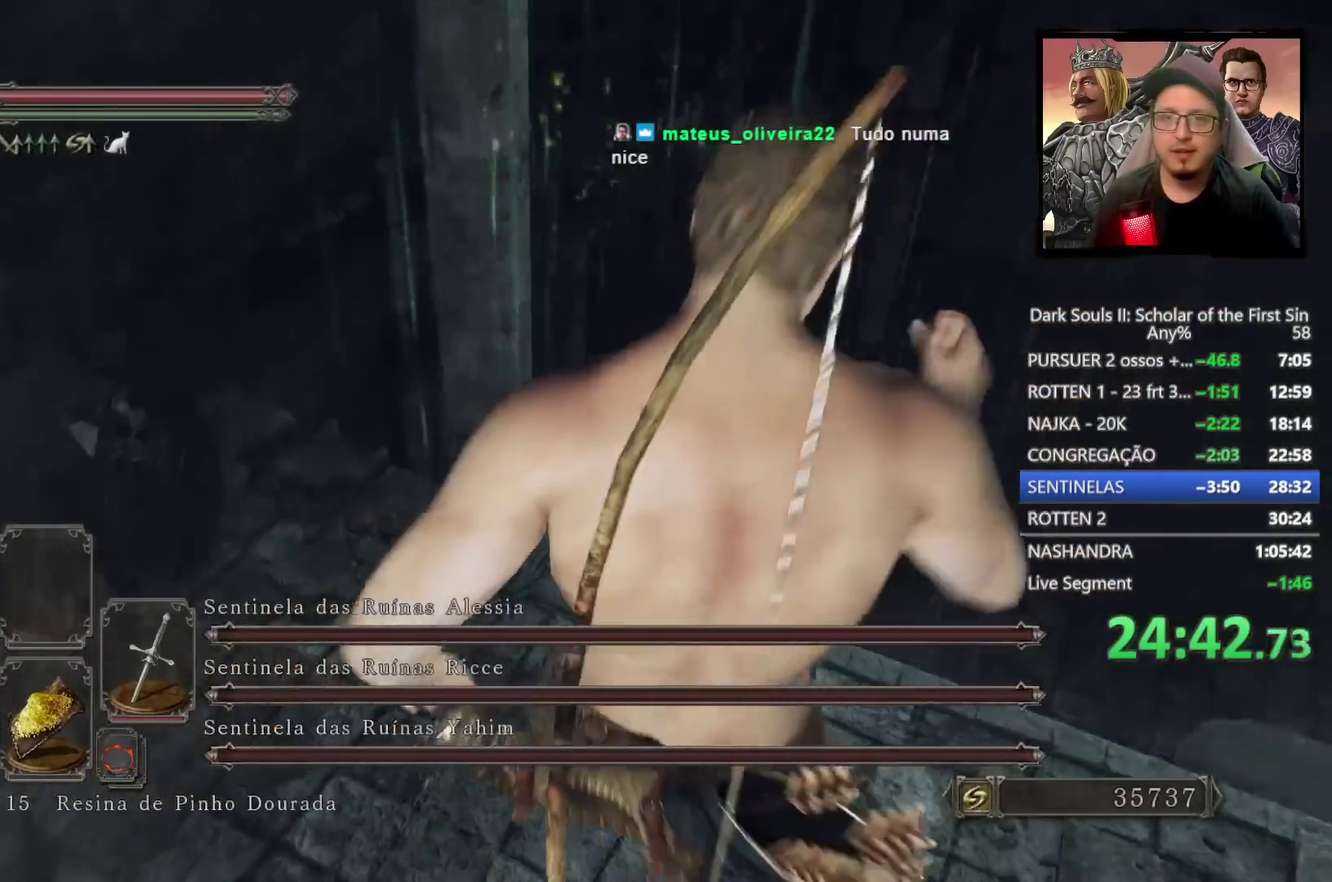
{"buttons": ["CIRCLE"], "left_stick": "up", "right_stick": "center", "events": [[33, "CIRCLE", "down"], [250, "left_stick", "up-left"], [250, "right_stick", "left"], [367, "right_stick", "up-left"], [467, "left_stick", "up"], [483, "right_stick", "center"]]}
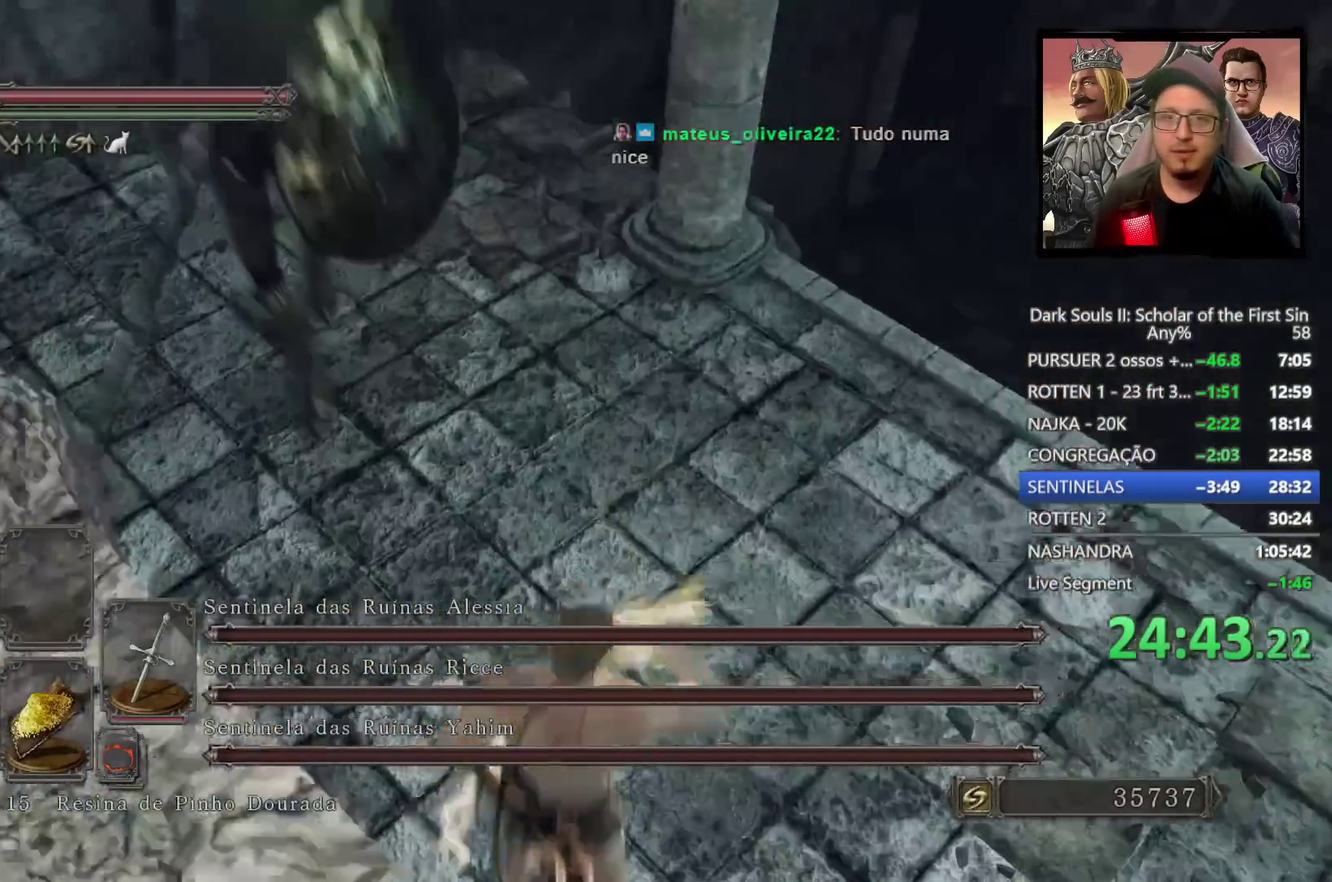
{"buttons": ["CIRCLE"], "left_stick": "up-left", "right_stick": "center", "events": [[117, "right_stick", "up"], [217, "right_stick", "up-left"], [267, "right_stick", "center"], [467, "left_stick", "up-left"]]}
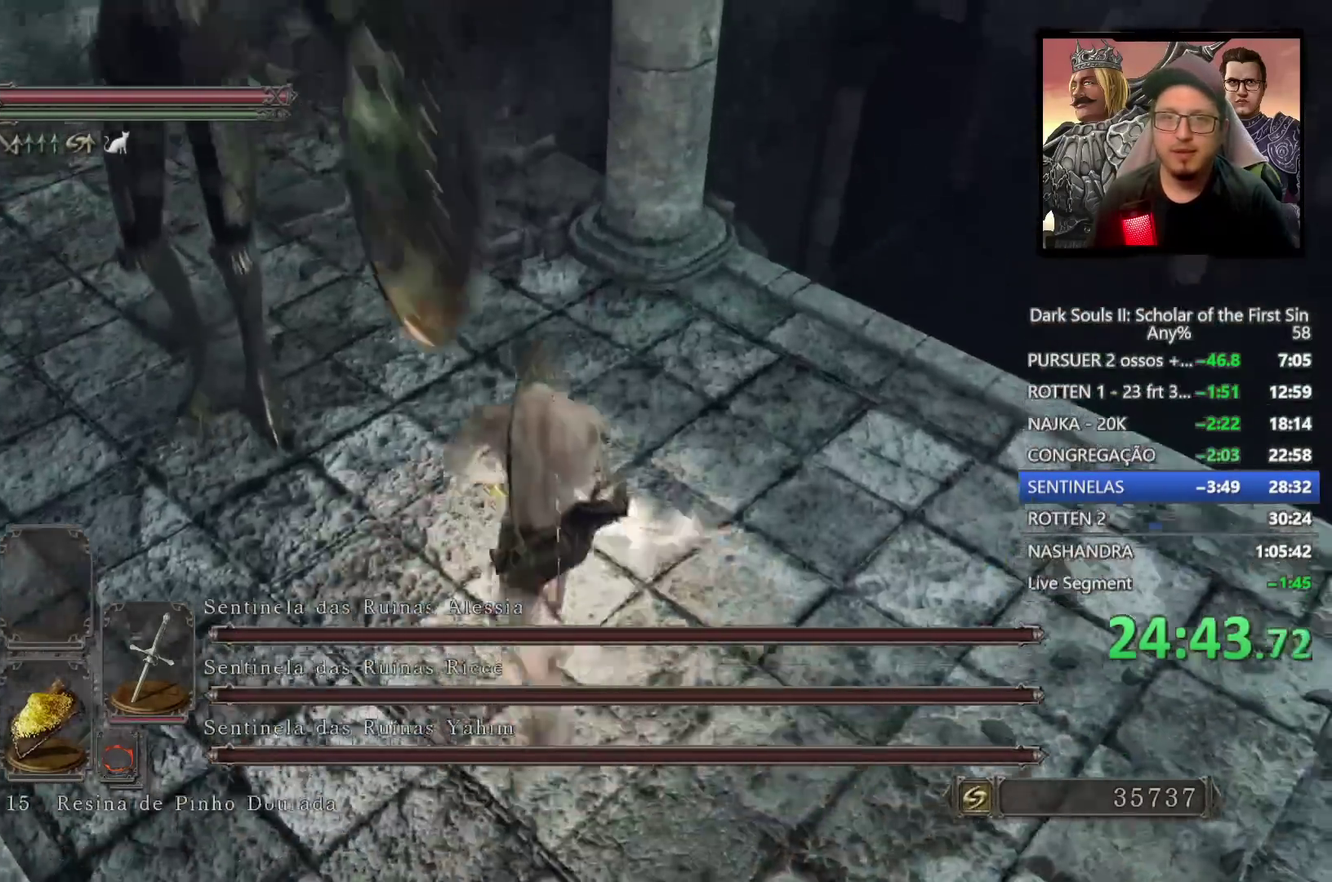
{"buttons": ["CIRCLE"], "left_stick": "left", "right_stick": "center", "events": [[350, "left_stick", "down-right"], [417, "left_stick", "left"]]}
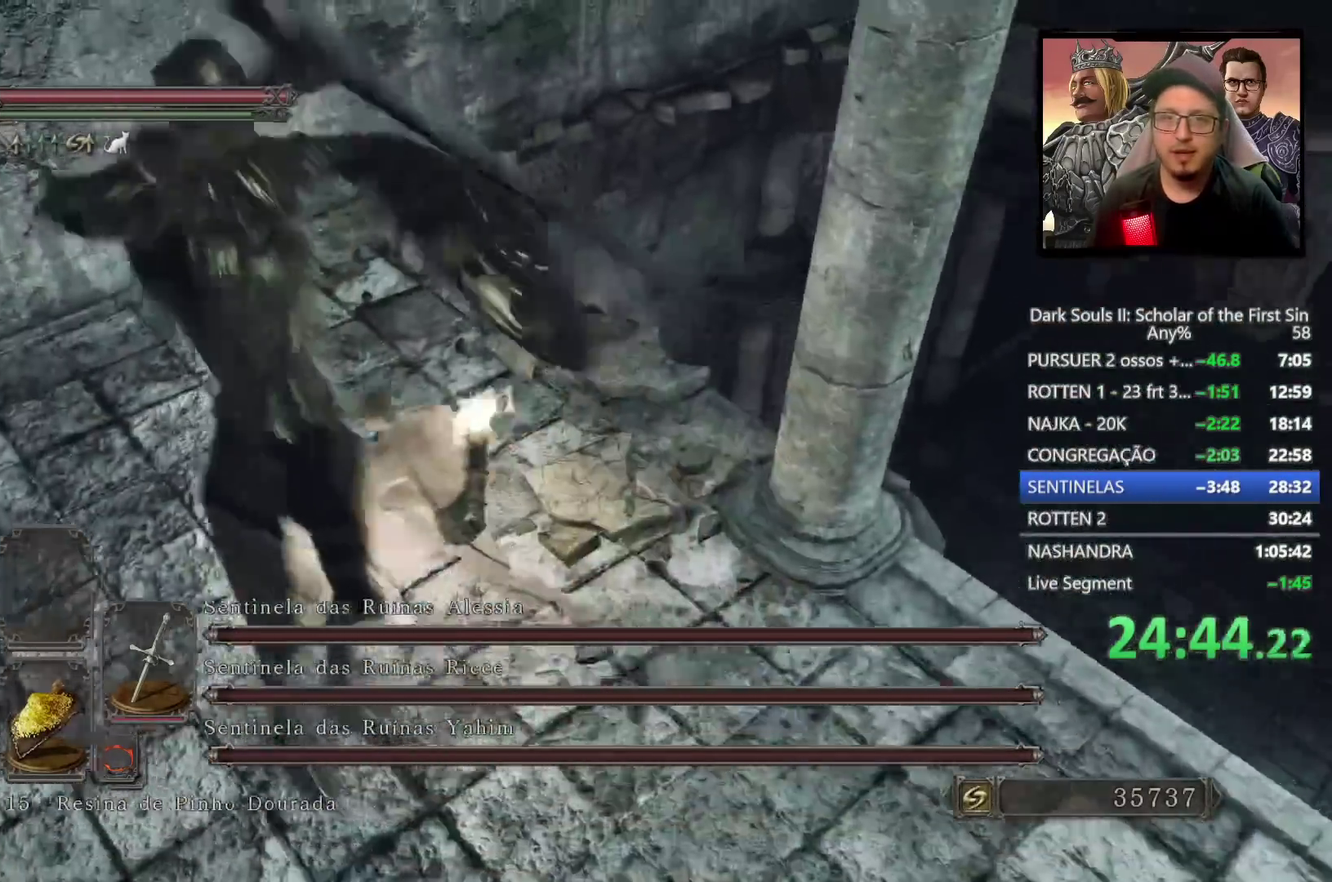
{"buttons": [], "left_stick": "right", "right_stick": "center", "events": [[17, "right_stick", "right"], [167, "left_stick", "down-left"], [333, "left_stick", "down-right"], [350, "CIRCLE", "up"], [433, "right_stick", "center"], [450, "left_stick", "right"]]}
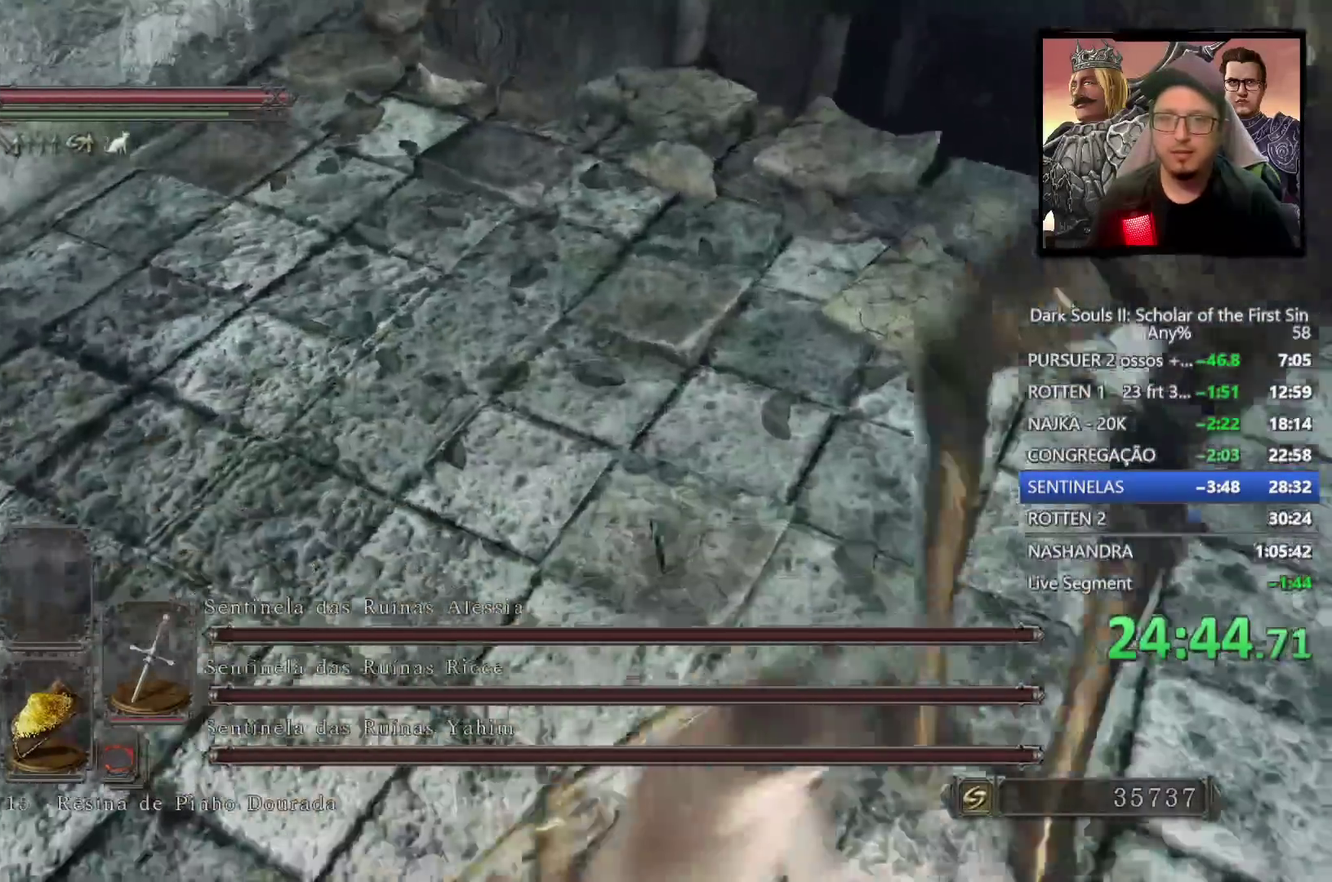
{"buttons": [], "left_stick": "up", "right_stick": "center", "events": [[17, "left_stick", "up-right"], [33, "R3", "down"], [117, "R1", "down"], [133, "R3", "up"], [133, "left_stick", "up"], [233, "R1", "up"]]}
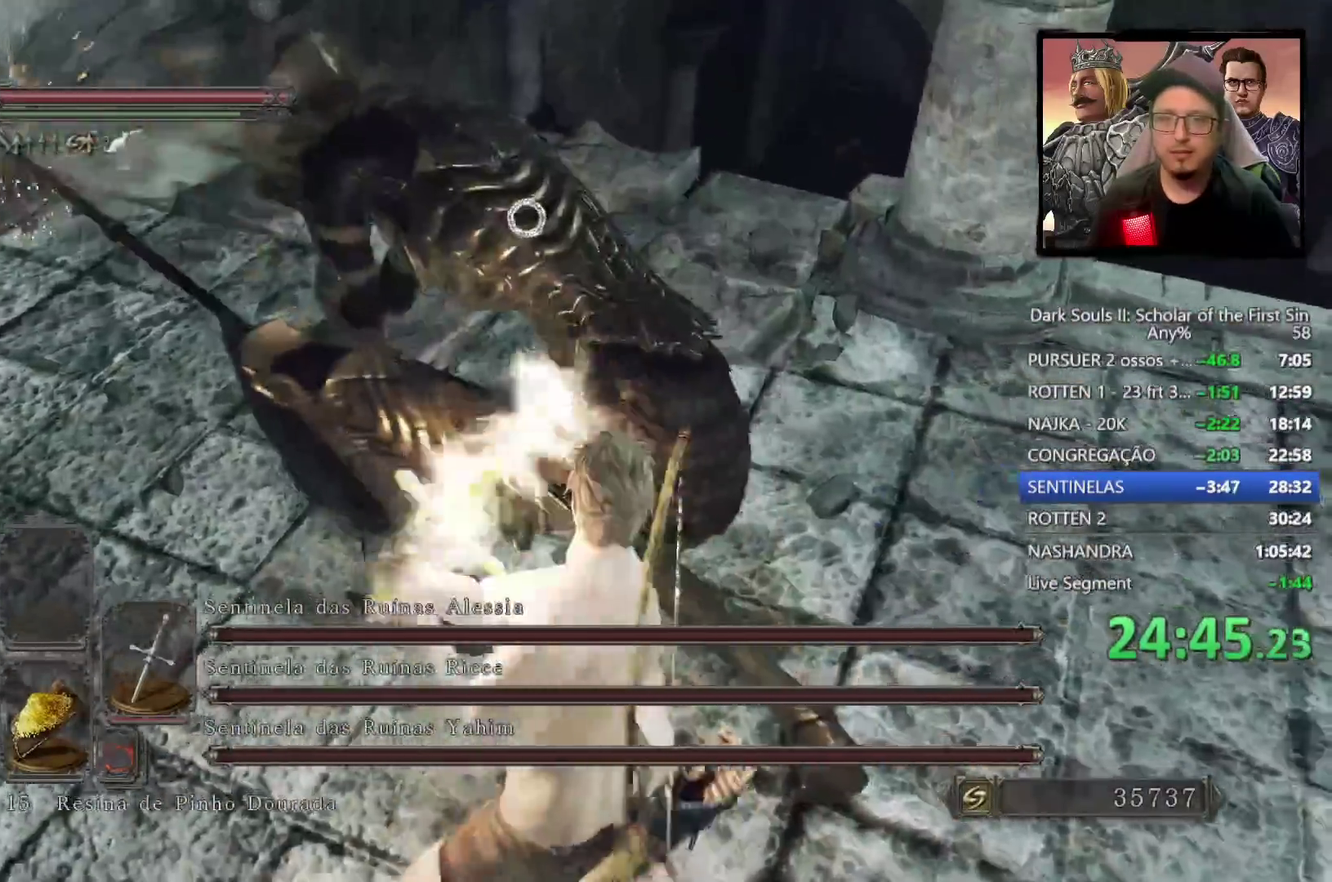
{"buttons": [], "left_stick": "up", "right_stick": "center", "events": [[217, "R1", "down"], [367, "R1", "up"]]}
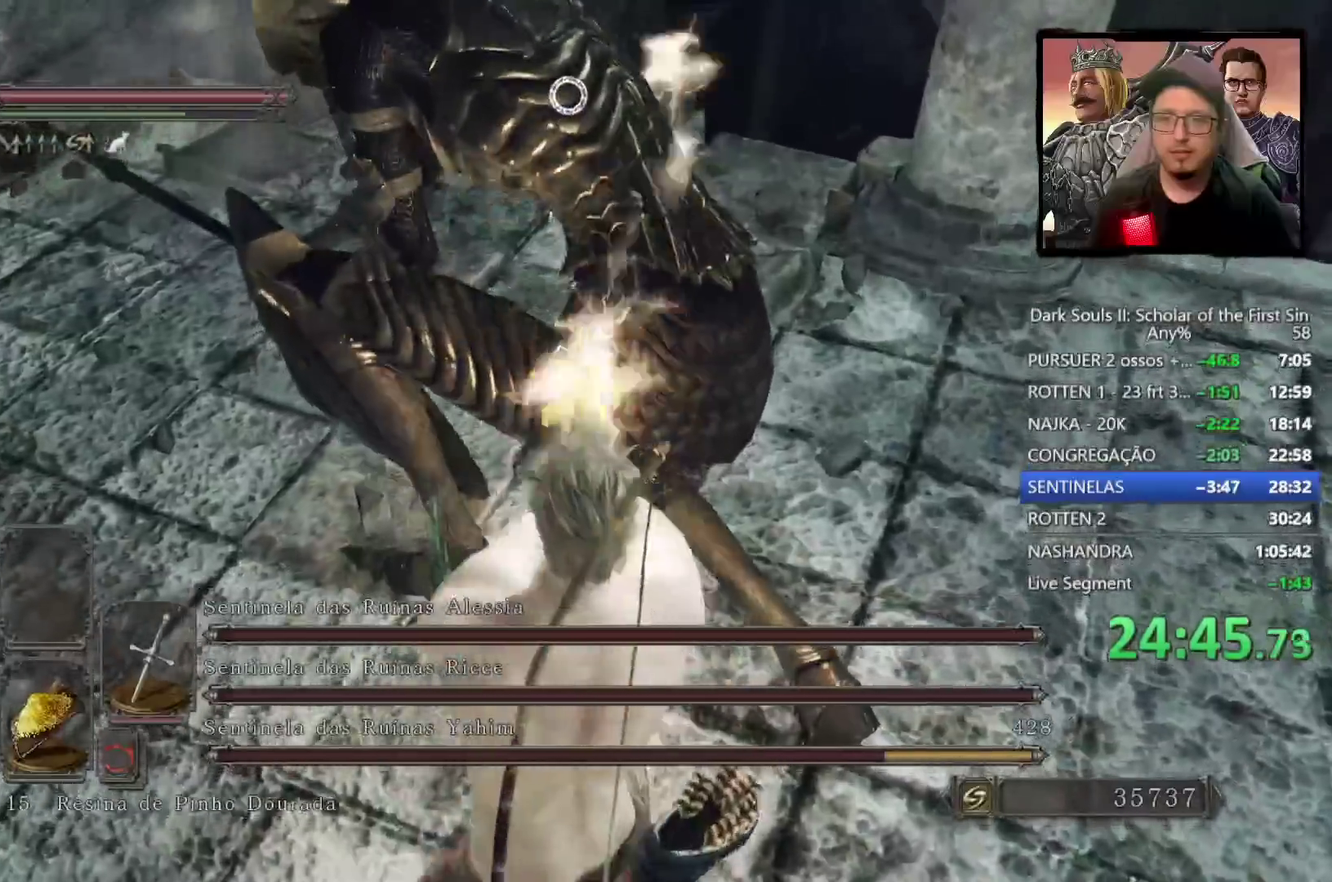
{"buttons": ["R1"], "left_stick": "up-right", "right_stick": "center", "events": [[317, "left_stick", "up-right"], [333, "R1", "down"]]}
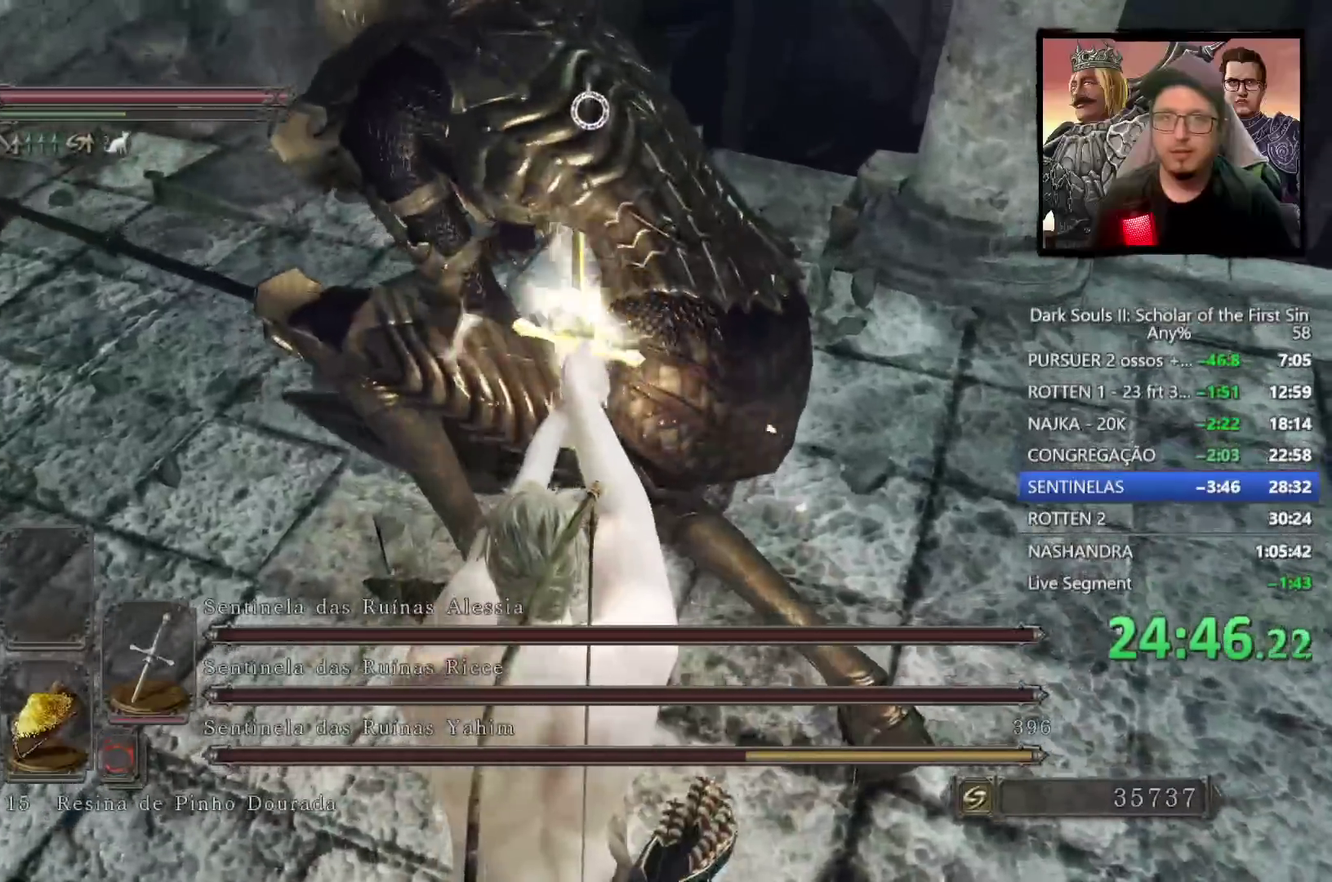
{"buttons": ["R1"], "left_stick": "up-right", "right_stick": "center", "events": [[17, "R1", "up"], [483, "R1", "down"]]}
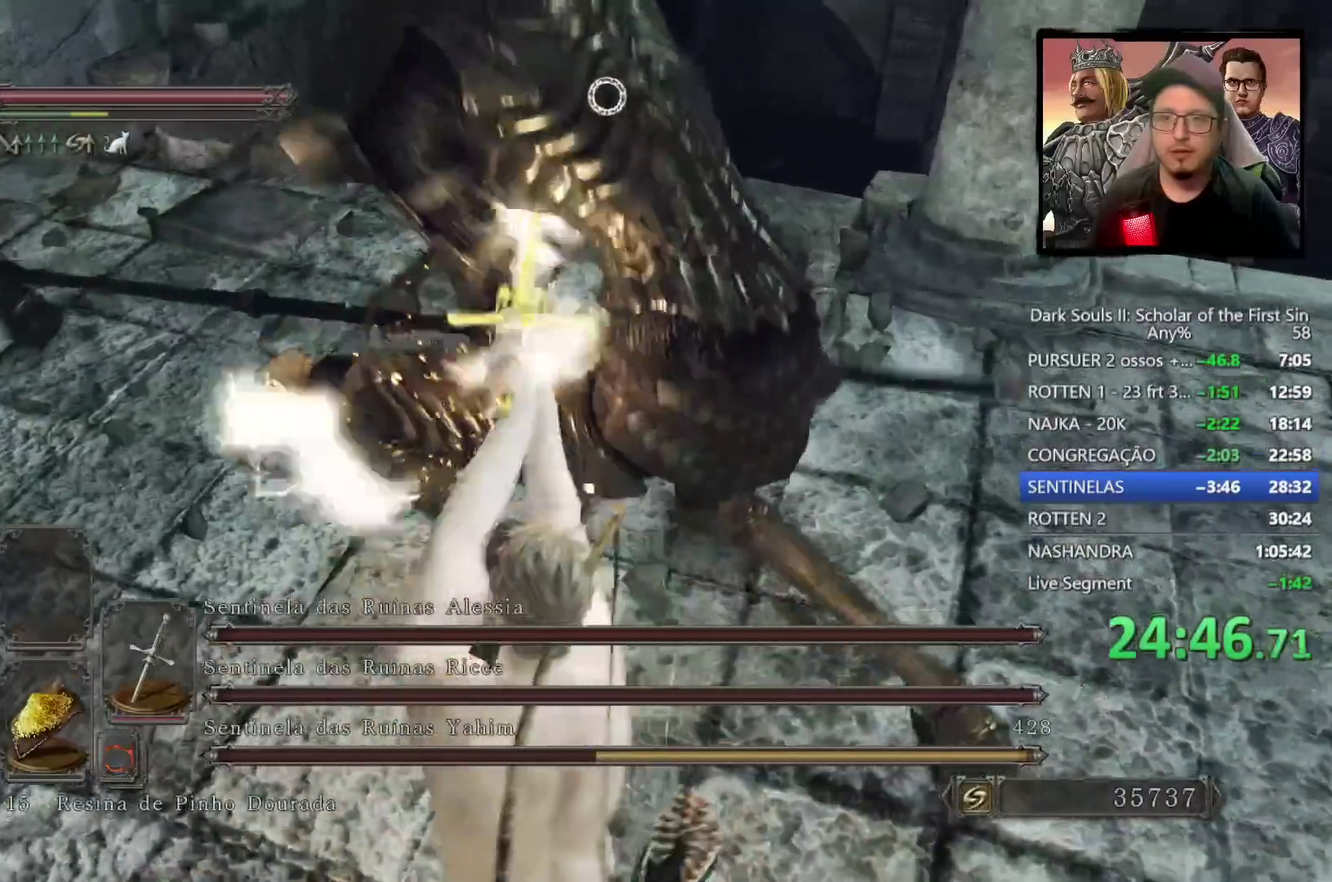
{"buttons": [], "left_stick": "center", "right_stick": "center", "events": [[150, "R1", "up"], [400, "left_stick", "center"]]}
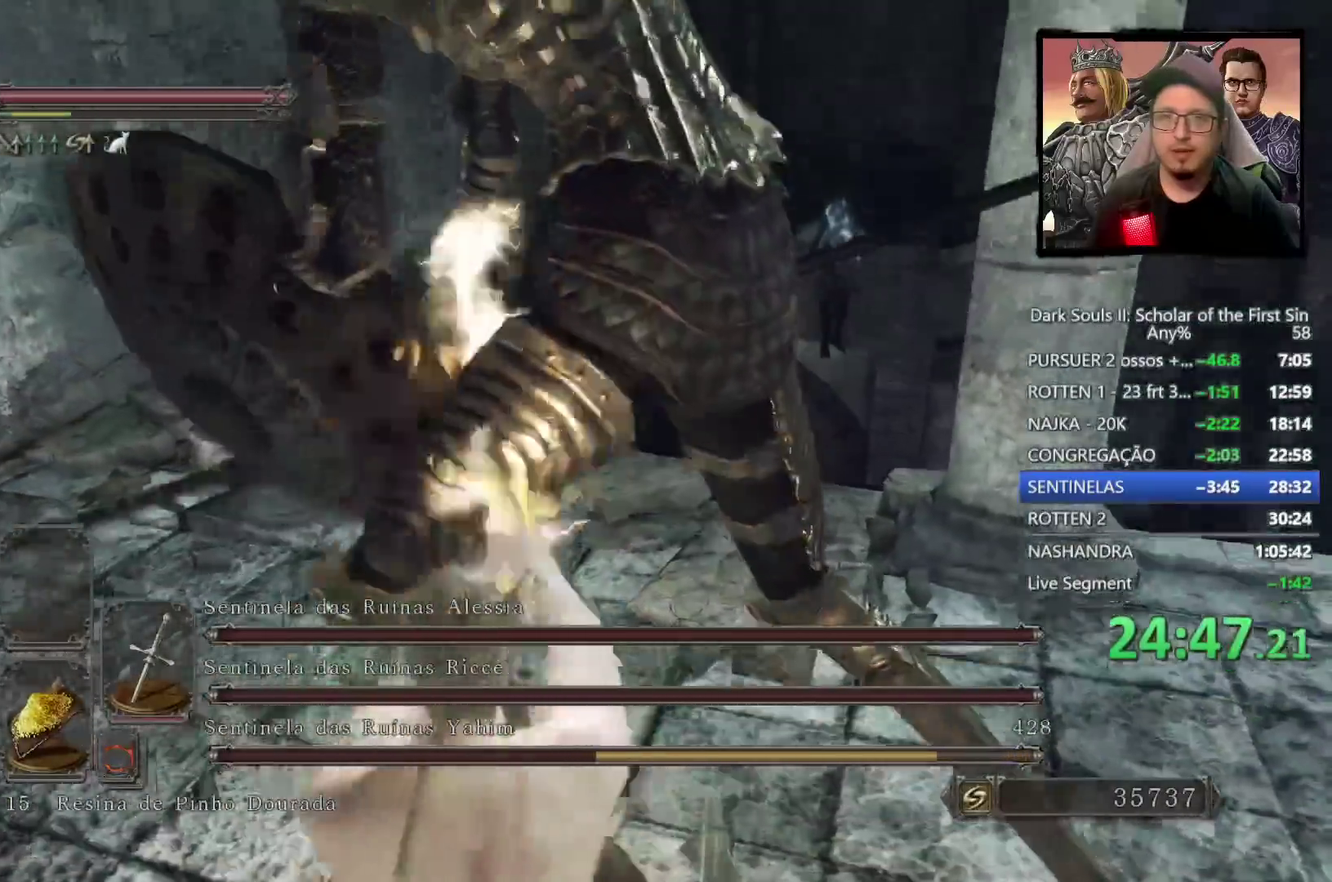
{"buttons": [], "left_stick": "right", "right_stick": "center", "events": [[200, "left_stick", "right"]]}
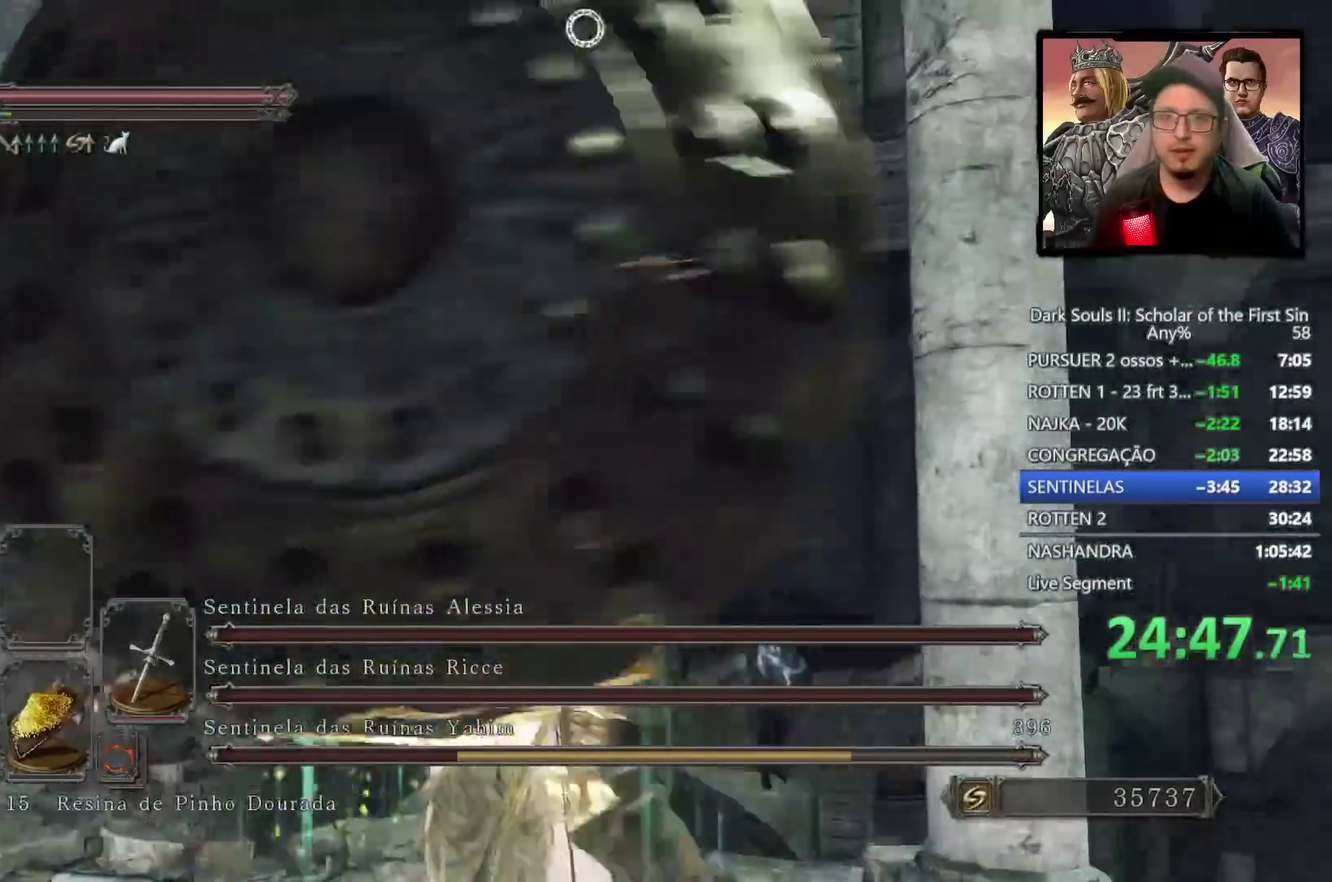
{"buttons": [], "left_stick": "right", "right_stick": "center", "events": []}
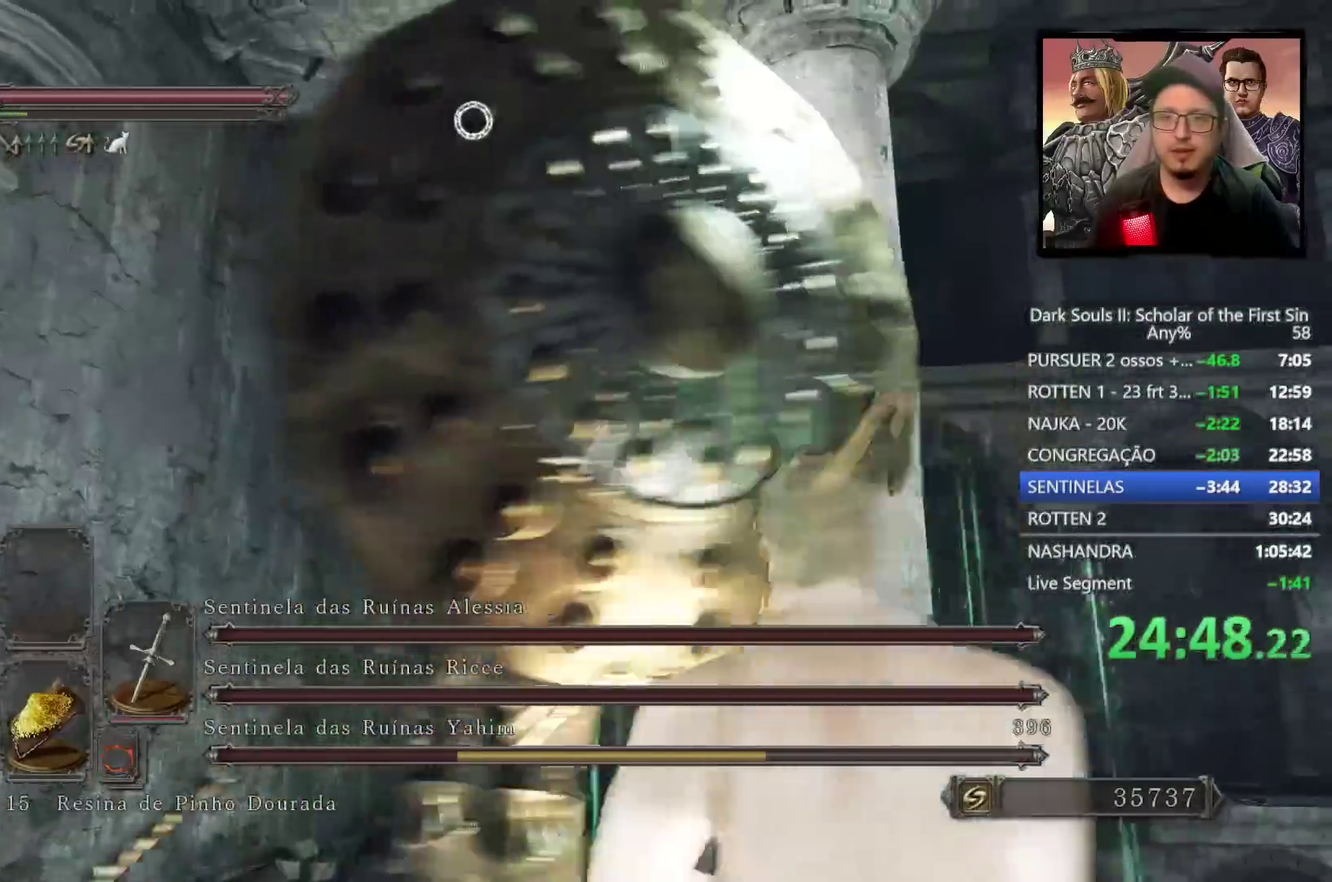
{"buttons": [], "left_stick": "up-right", "right_stick": "center"}